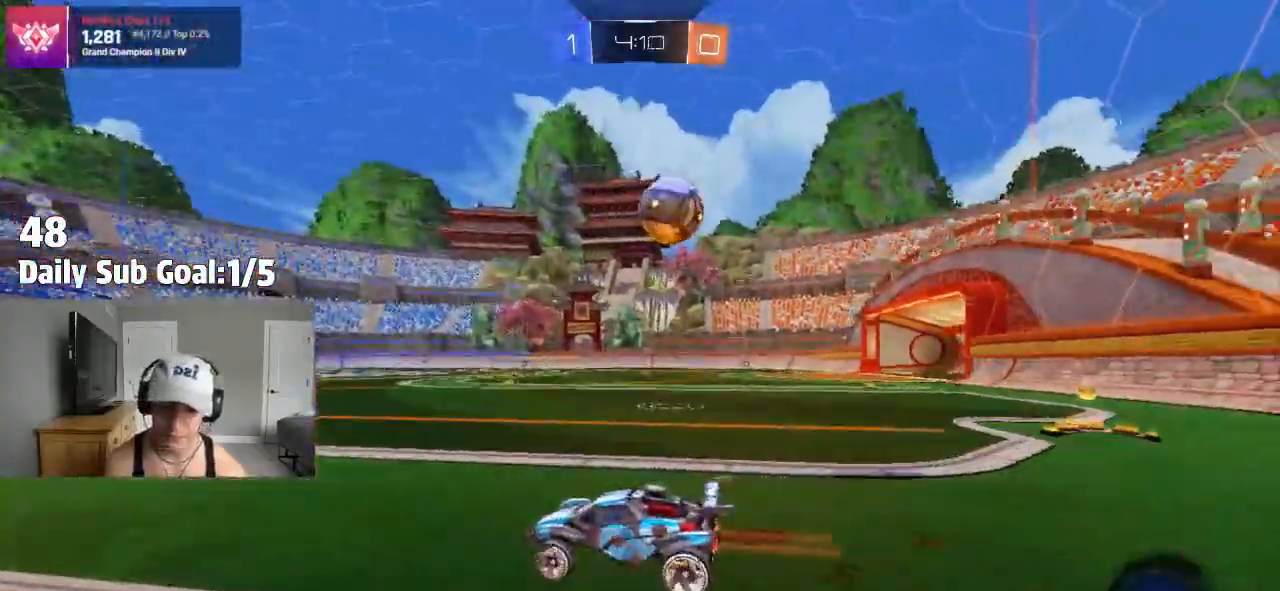
Gameplay with a controller (PlayStation layout); each line is a JSON object with the inputs held at the frame after it (dt_ms = milliseconds from this image to that frame). "events" lists button and stick changes between this image and that frame as [ms after this image, input, new state], when the widget could be followed in between.
{"dt_ms": 500, "buttons": [], "left_stick": "right", "right_stick": "center", "events": [[50, "R2", "down"], [150, "R2", "up"], [333, "R1", "down"], [383, "R1", "up"]]}
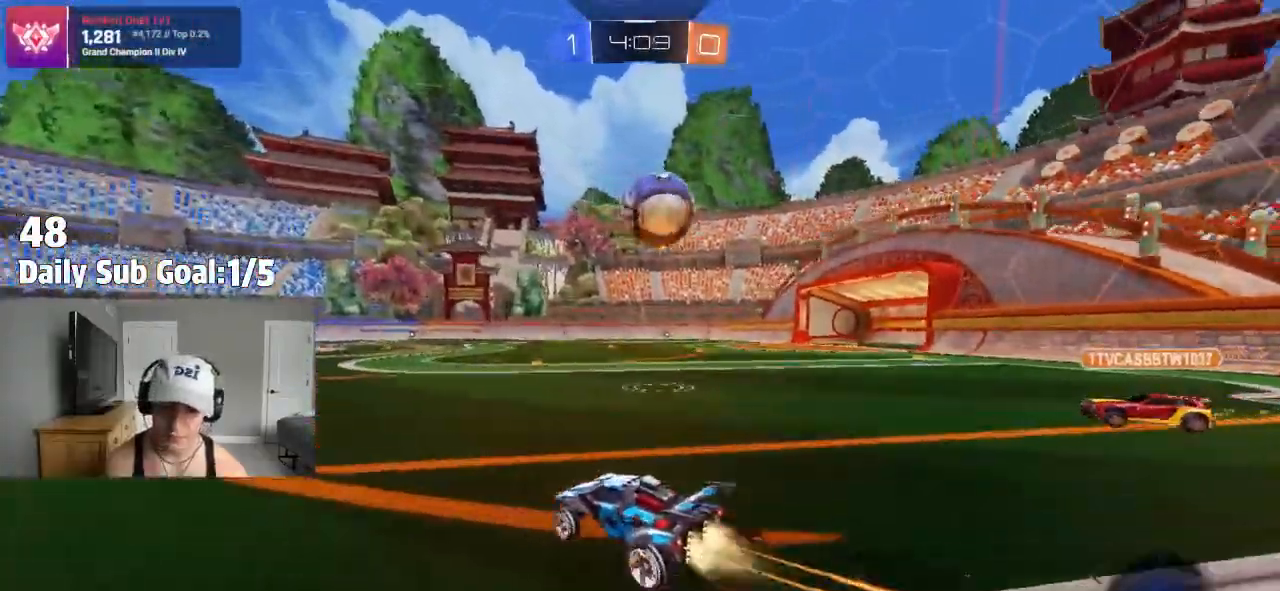
{"dt_ms": 500, "buttons": ["CROSS", "L1"], "left_stick": "right", "right_stick": "center"}
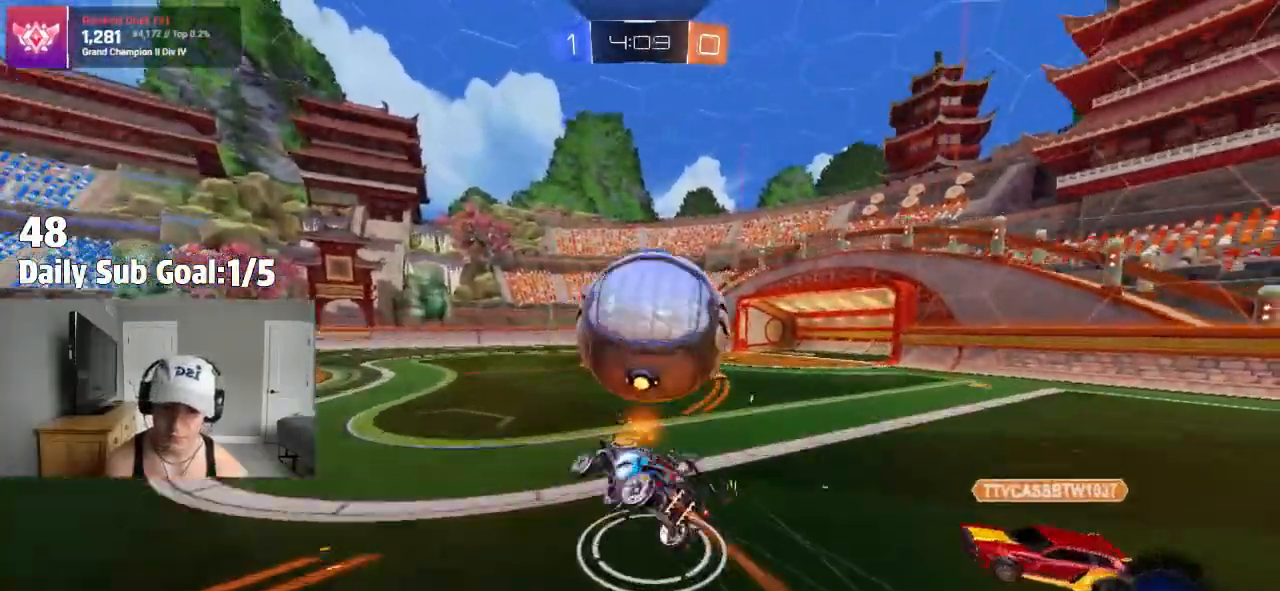
{"dt_ms": 500, "buttons": ["TRIANGLE", "L1", "R2"], "left_stick": "right", "right_stick": "center", "events": [[100, "CROSS", "up"], [100, "L1", "up"], [150, "L1", "down"], [317, "L1", "up"], [383, "L1", "down"], [417, "R2", "down"], [417, "TRIANGLE", "down"]]}
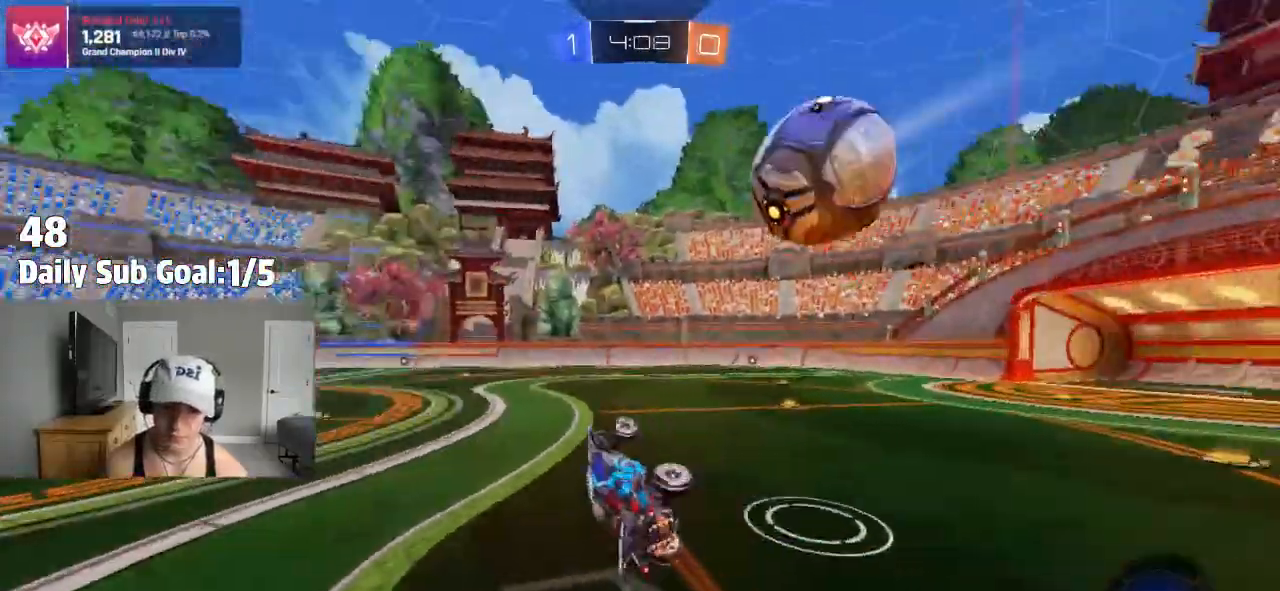
{"dt_ms": 500, "buttons": [], "left_stick": "center", "right_stick": "center", "events": [[33, "TRIANGLE", "up"], [150, "left_stick", "center"], [250, "L1", "up"], [267, "R2", "up"]]}
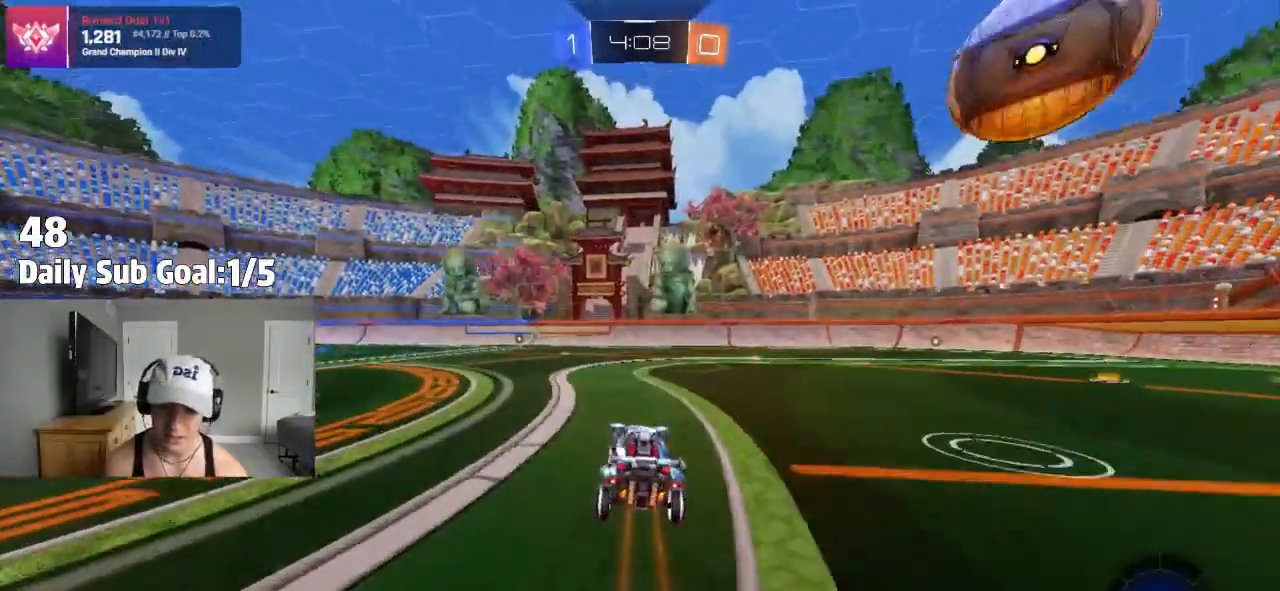
{"dt_ms": 500, "buttons": ["CROSS"], "left_stick": "down-right", "right_stick": "center", "events": [[50, "left_stick", "left"], [167, "left_stick", "center"], [217, "CROSS", "down"], [250, "left_stick", "up-left"], [267, "CROSS", "up"], [267, "L1", "down"], [333, "CROSS", "down"], [333, "L1", "up"], [350, "left_stick", "down-right"]]}
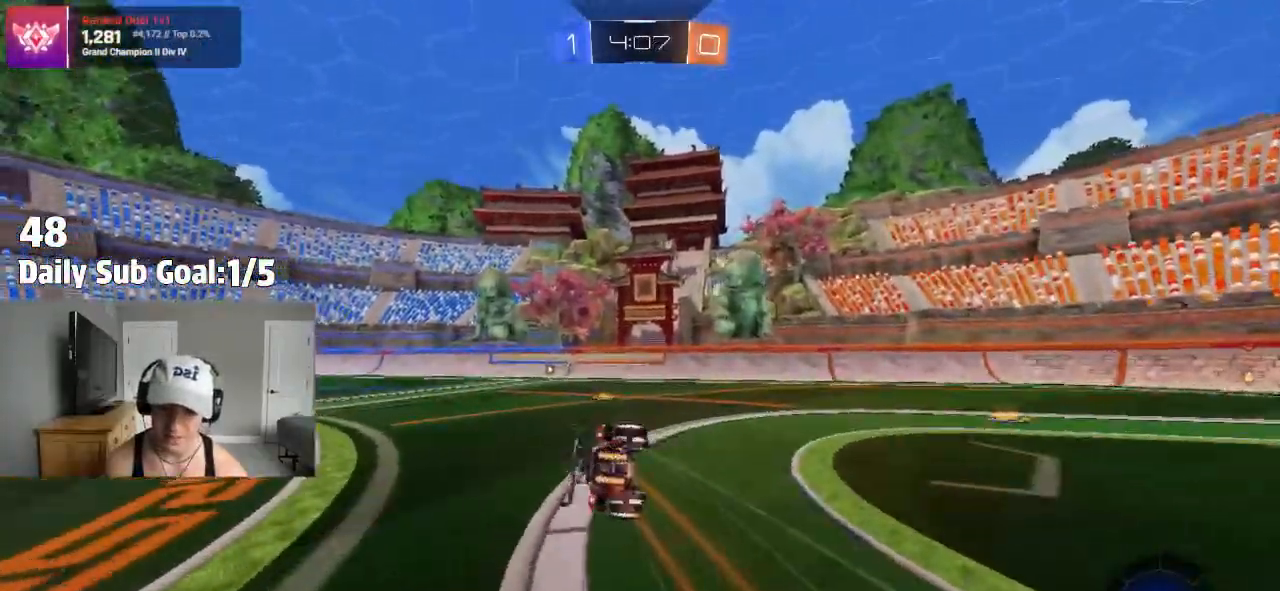
{"dt_ms": 500, "buttons": ["L1", "R2"], "left_stick": "left", "right_stick": "center", "events": [[17, "CROSS", "up"], [50, "left_stick", "down-left"], [133, "R2", "down"], [133, "left_stick", "left"], [167, "L1", "down"]]}
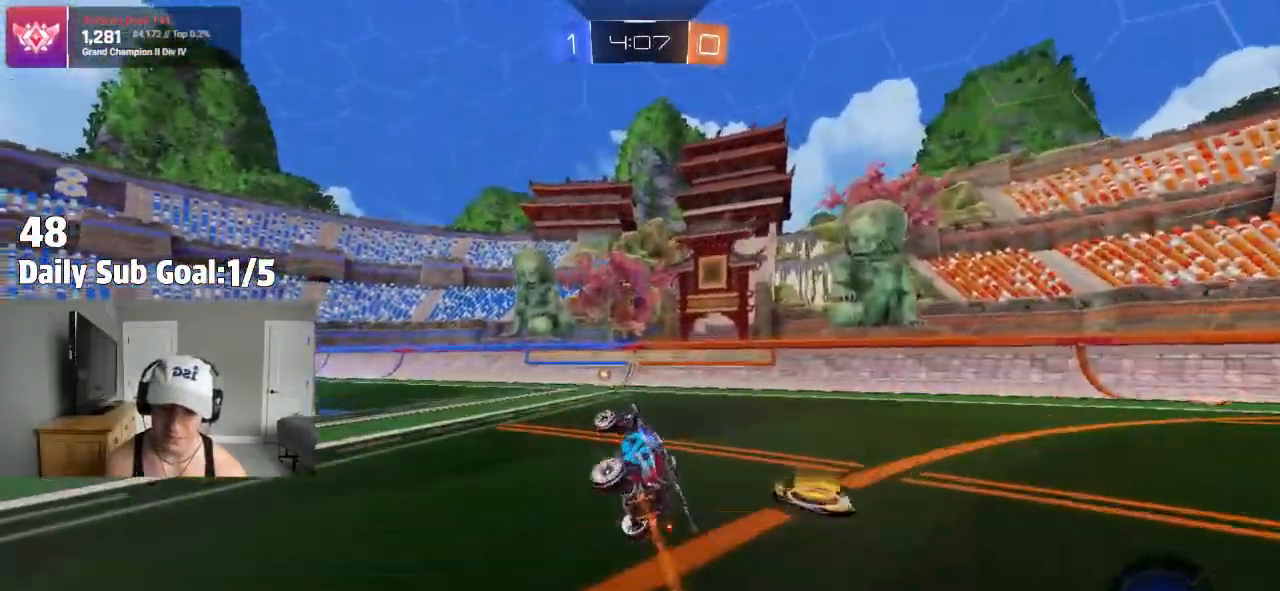
{"dt_ms": 500, "buttons": ["R2"], "left_stick": "center", "right_stick": "center", "events": [[50, "L1", "up"], [50, "TRIANGLE", "down"], [50, "left_stick", "center"], [267, "TRIANGLE", "up"], [267, "left_stick", "left"], [383, "left_stick", "center"]]}
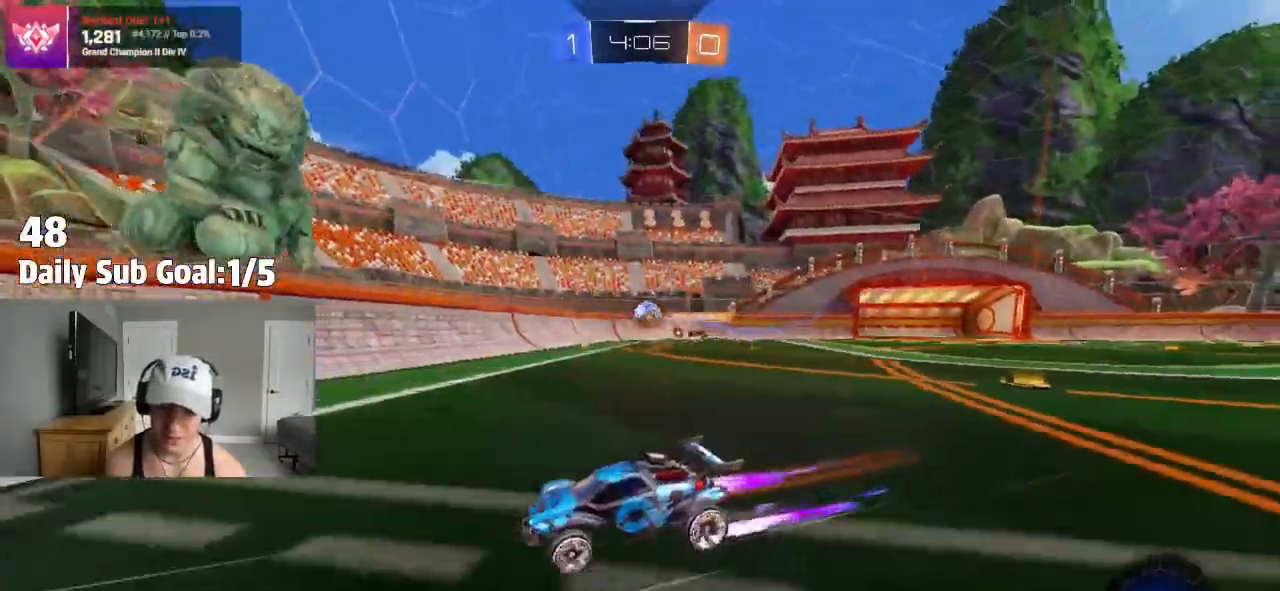
{"dt_ms": 1000, "buttons": ["R2"], "left_stick": "left", "right_stick": "center"}
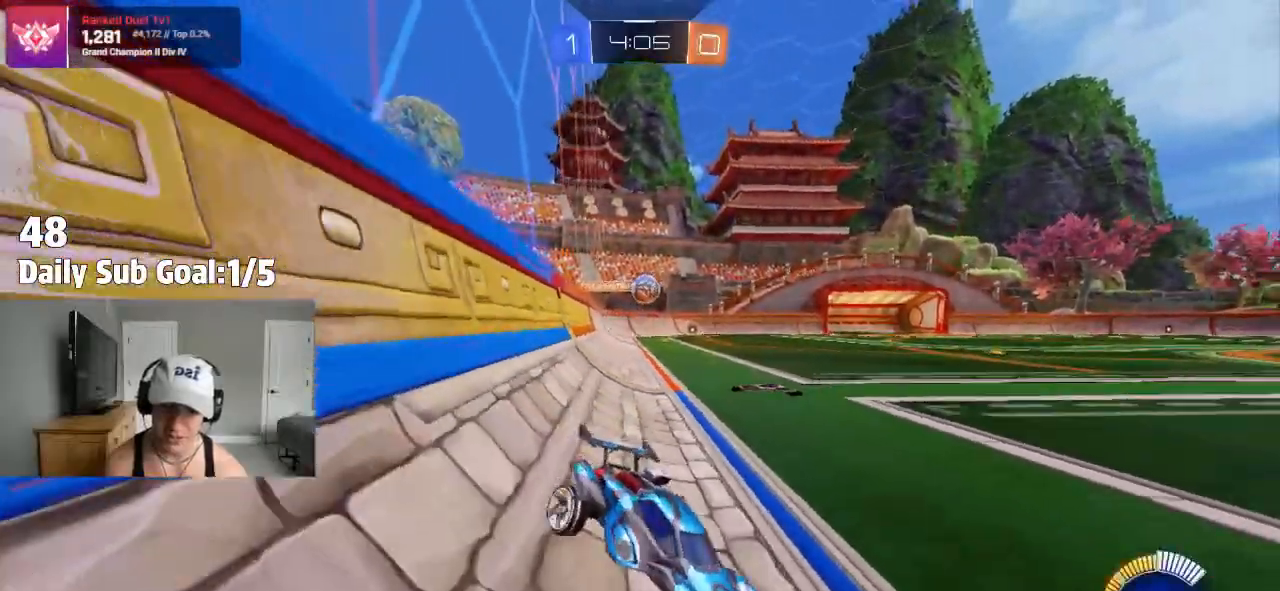
{"dt_ms": 500, "buttons": [], "left_stick": "center", "right_stick": "center", "events": [[33, "R2", "up"], [500, "left_stick", "center"]]}
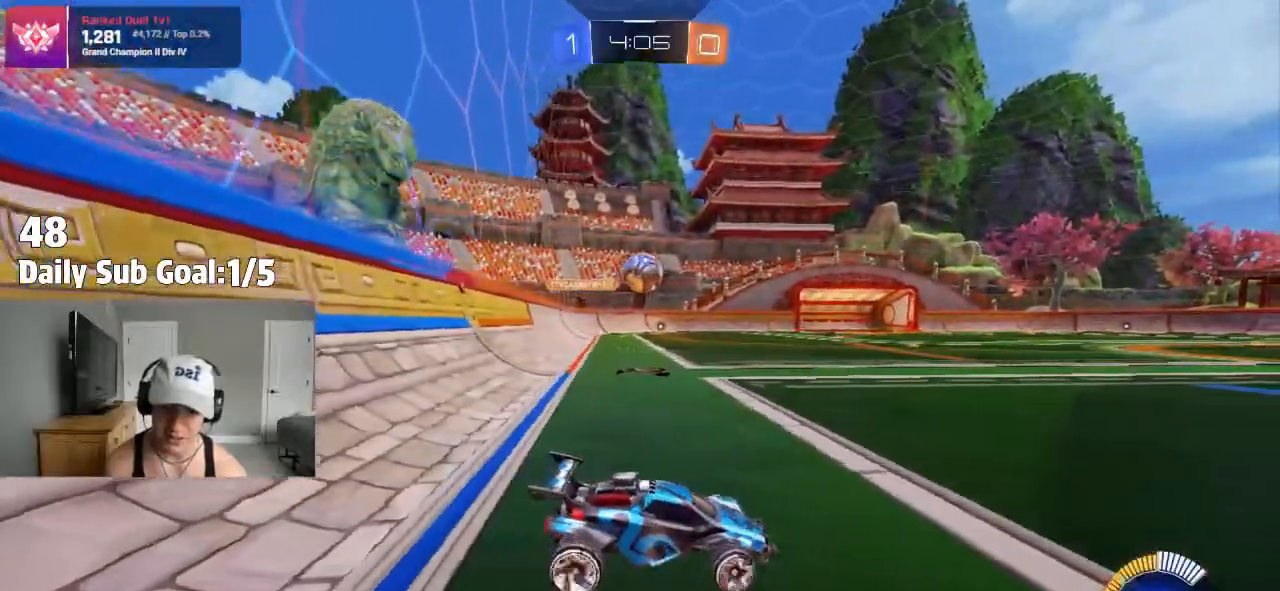
{"dt_ms": 1000, "buttons": [], "left_stick": "right", "right_stick": "center"}
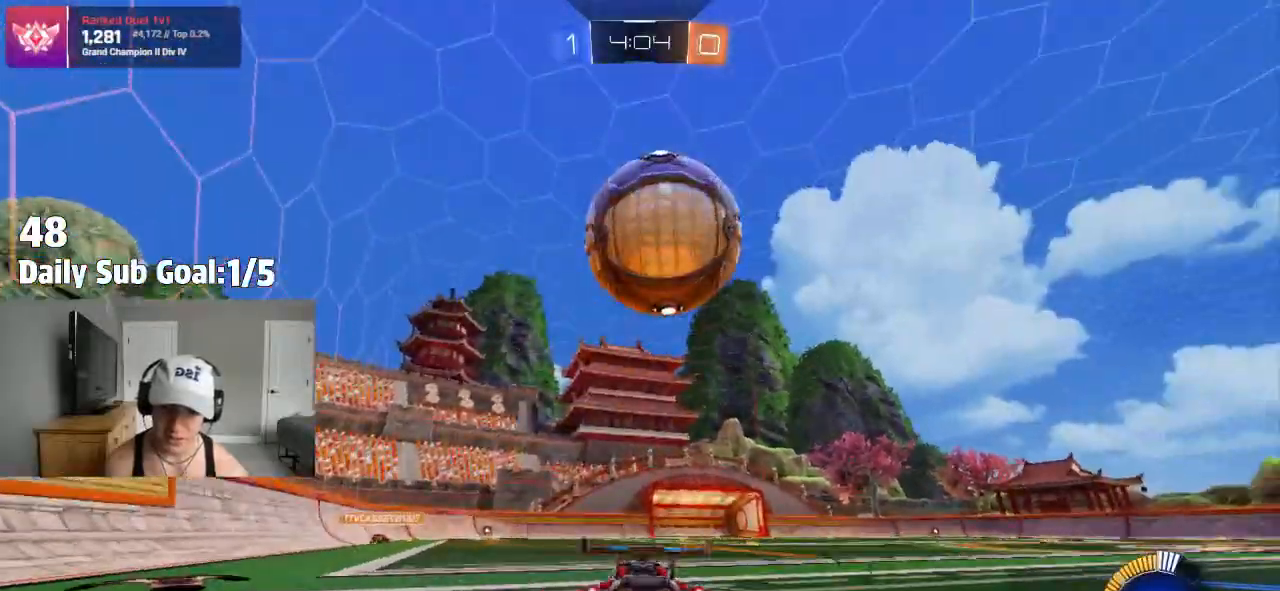
{"dt_ms": 500, "buttons": ["CROSS", "R1"], "left_stick": "down", "right_stick": "center", "events": [[67, "CROSS", "down"], [117, "left_stick", "down"], [250, "CROSS", "up"], [250, "R2", "down"], [267, "left_stick", "center"], [283, "CROSS", "down"], [333, "left_stick", "down"], [450, "R1", "down"], [450, "R2", "up"]]}
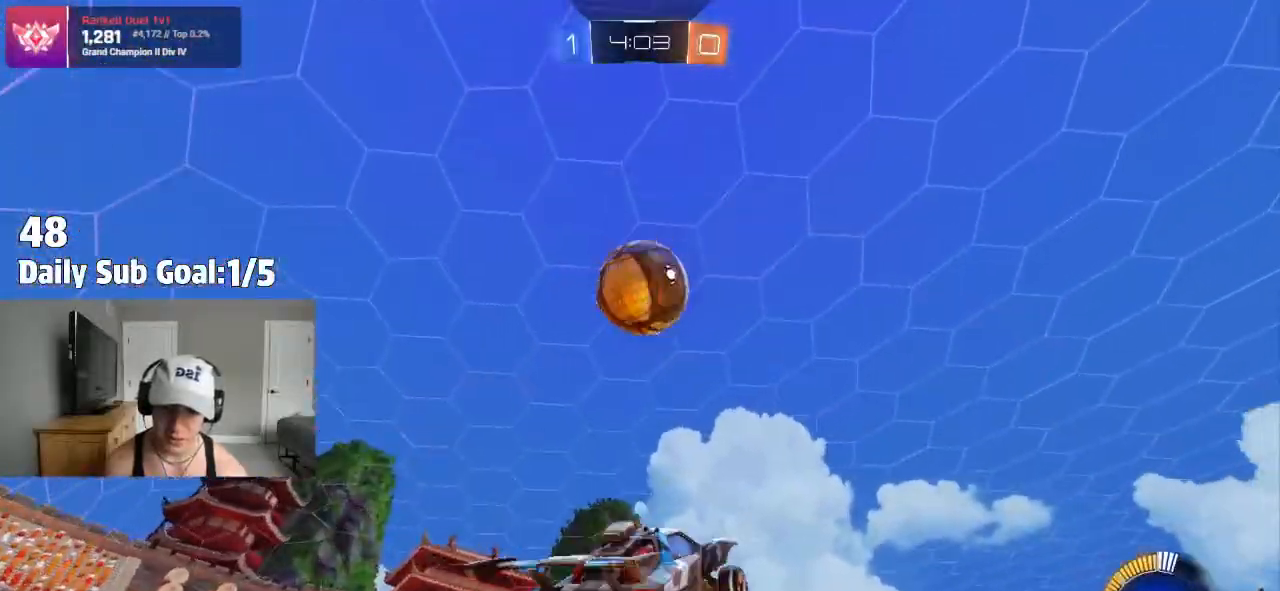
{"dt_ms": 500, "buttons": ["CROSS", "L1"], "left_stick": "left", "right_stick": "center", "events": [[17, "left_stick", "left"], [33, "R1", "up"], [50, "L1", "down"], [233, "R1", "down"], [283, "R1", "up"], [283, "left_stick", "down-left"], [417, "left_stick", "left"]]}
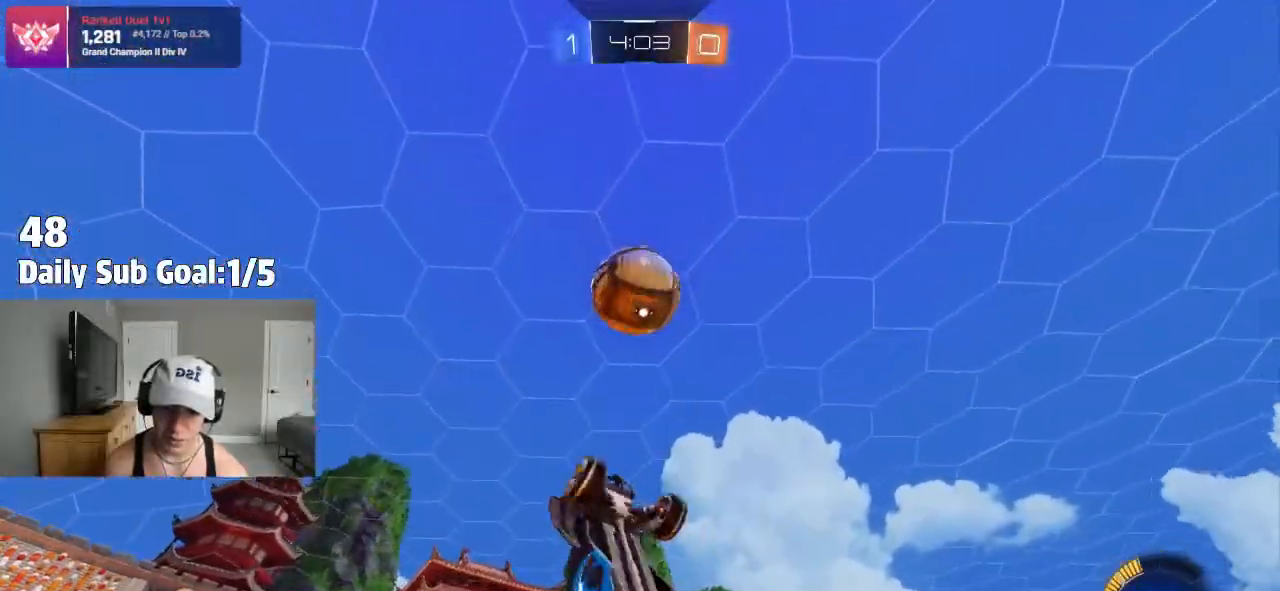
{"dt_ms": 500, "buttons": [], "left_stick": "left", "right_stick": "center"}
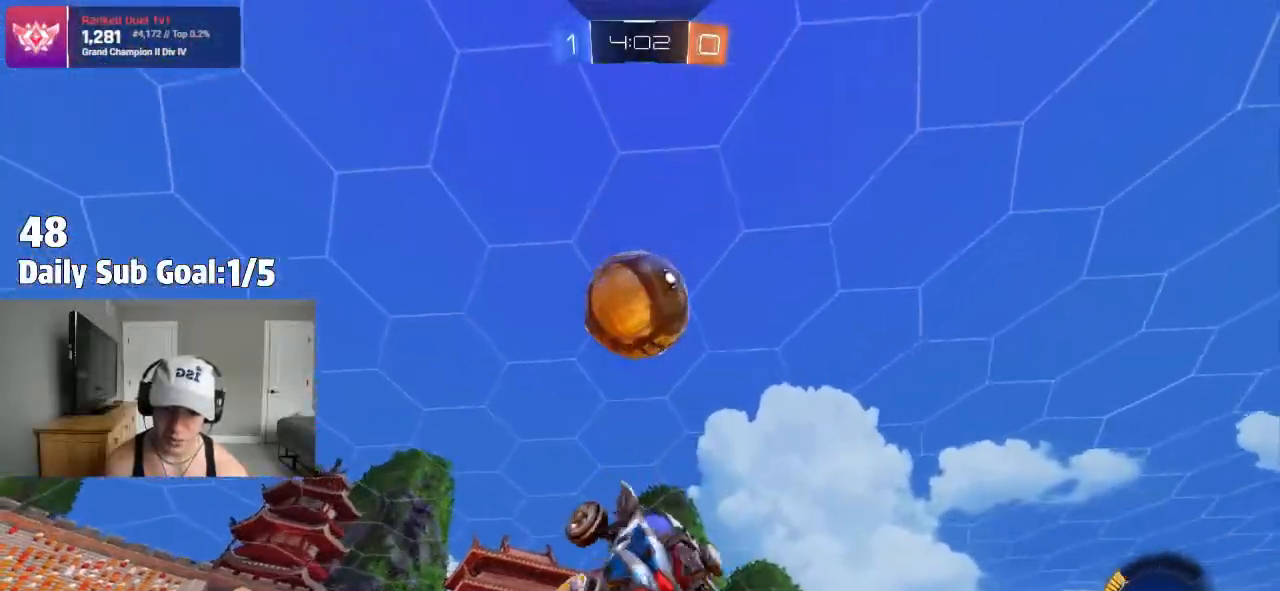
{"dt_ms": 500, "buttons": [], "left_stick": "right", "right_stick": "center", "events": [[50, "left_stick", "center"], [133, "R2", "down"], [200, "left_stick", "left"], [383, "left_stick", "right"], [500, "R2", "up"]]}
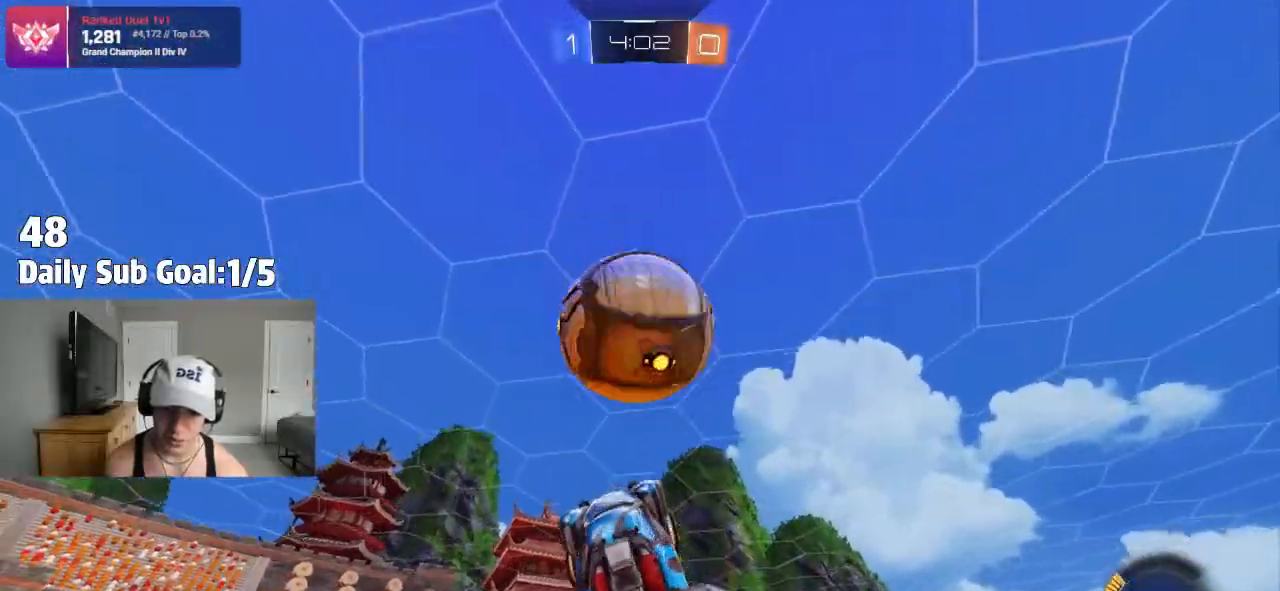
{"dt_ms": 1000, "buttons": [], "left_stick": "left", "right_stick": "center"}
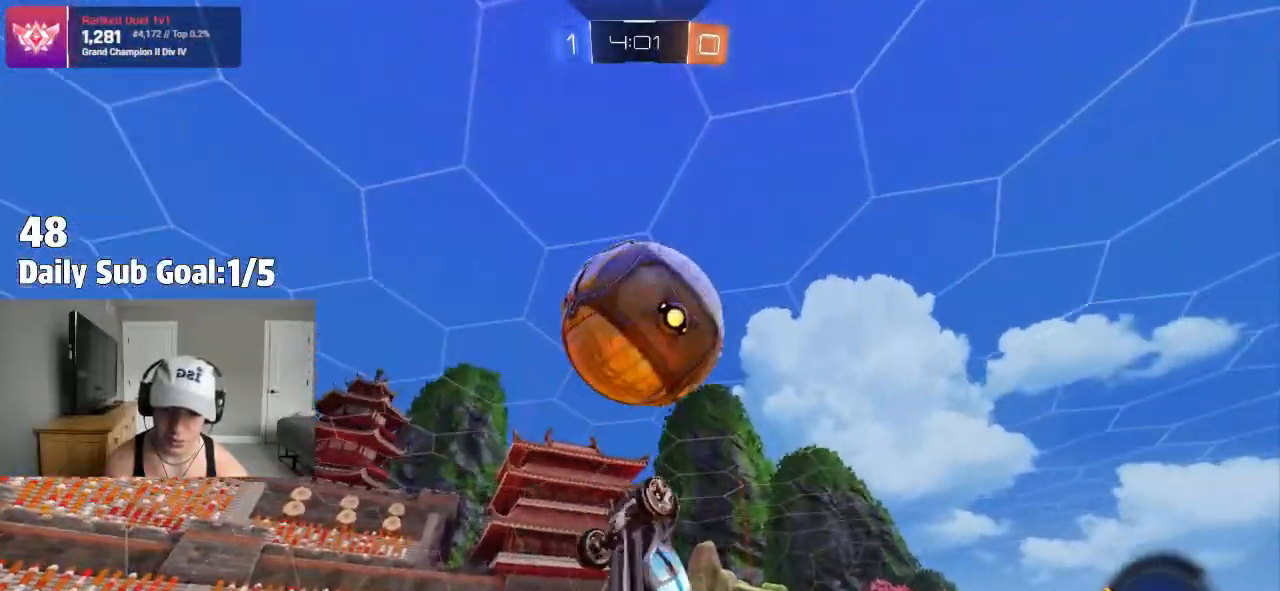
{"dt_ms": 500, "buttons": [], "left_stick": "down-left", "right_stick": "center", "events": [[17, "left_stick", "down-left"]]}
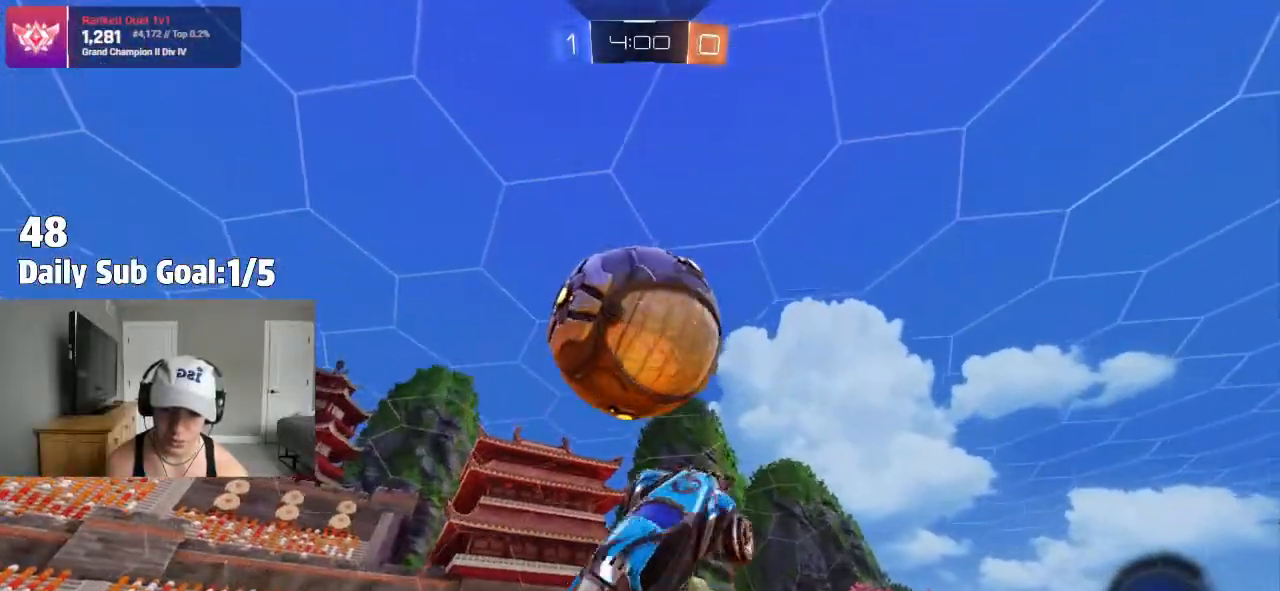
{"dt_ms": 500, "buttons": [], "left_stick": "center", "right_stick": "center", "events": [[250, "R2", "down"], [350, "R2", "up"], [467, "left_stick", "center"]]}
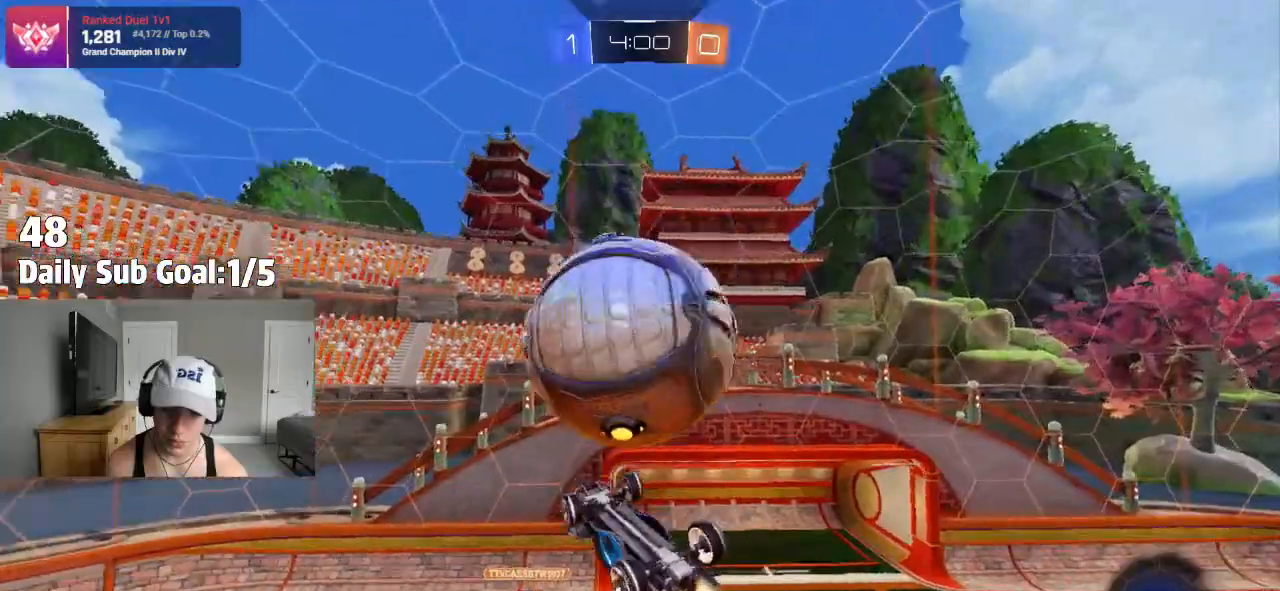
{"dt_ms": 500, "buttons": ["R2"], "left_stick": "down", "right_stick": "center", "events": [[117, "R2", "down"], [200, "left_stick", "up"], [300, "CROSS", "down"], [333, "CROSS", "up"], [383, "CROSS", "down"], [400, "R2", "up"], [450, "CROSS", "up"], [500, "R2", "down"], [500, "left_stick", "down"]]}
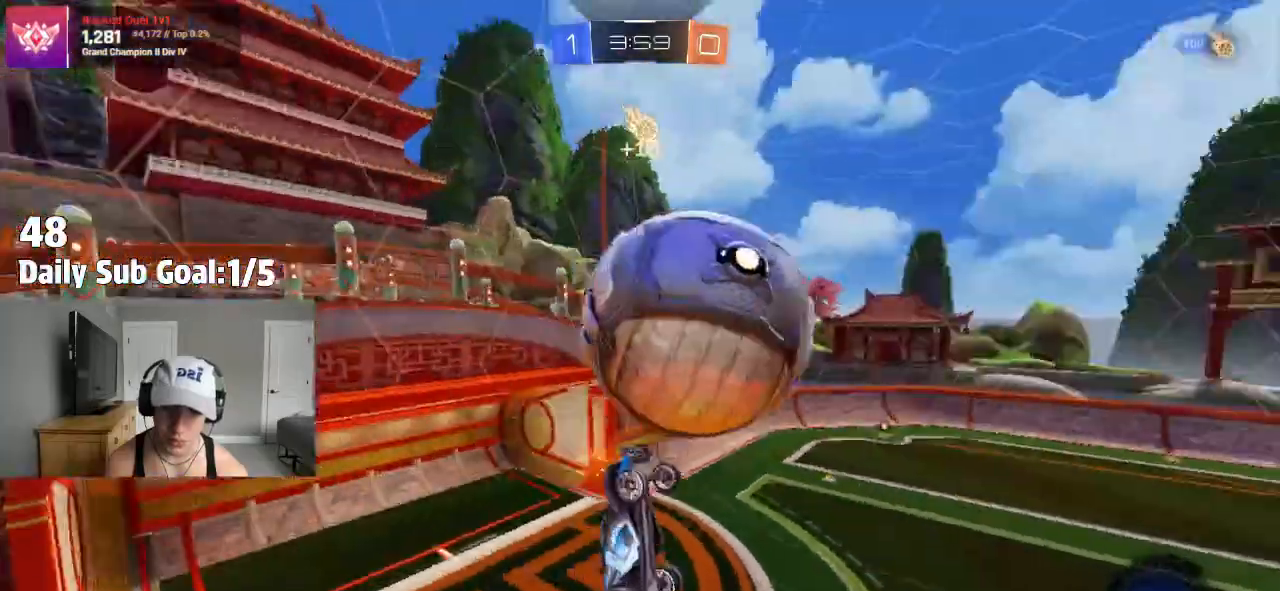
{"dt_ms": 500, "buttons": [], "left_stick": "down", "right_stick": "center", "events": [[250, "left_stick", "down-right"], [283, "R2", "up"], [383, "left_stick", "down"]]}
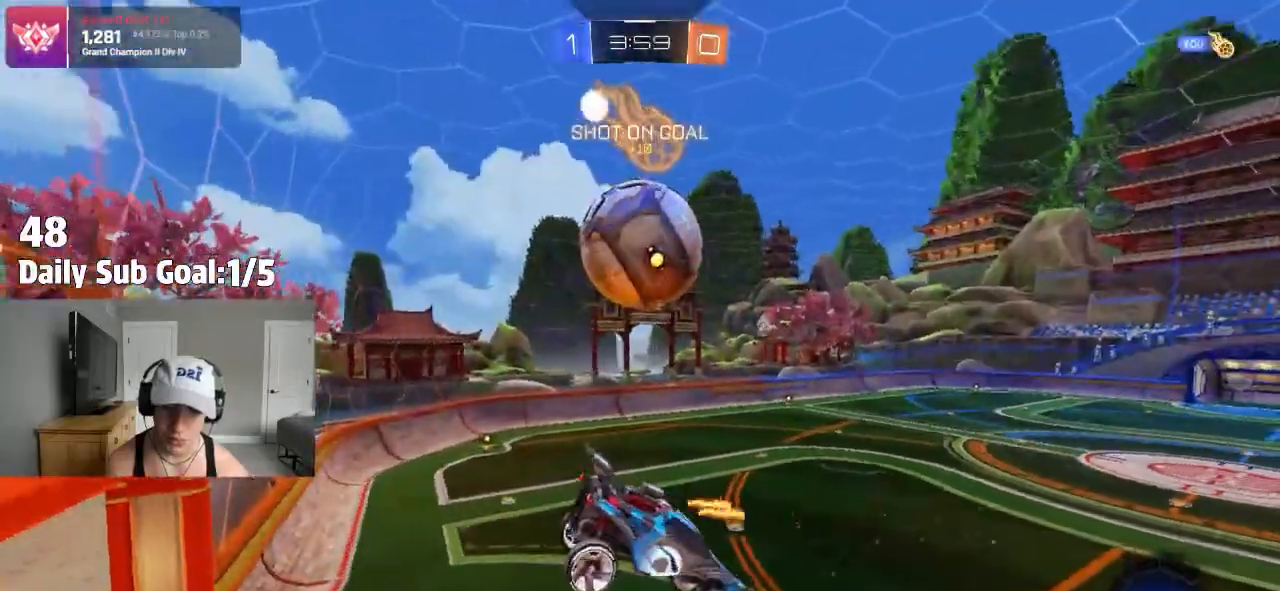
{"dt_ms": 500, "buttons": [], "left_stick": "center", "right_stick": "center", "events": [[17, "left_stick", "left"], [183, "left_stick", "center"], [217, "R2", "down"], [417, "R2", "up"]]}
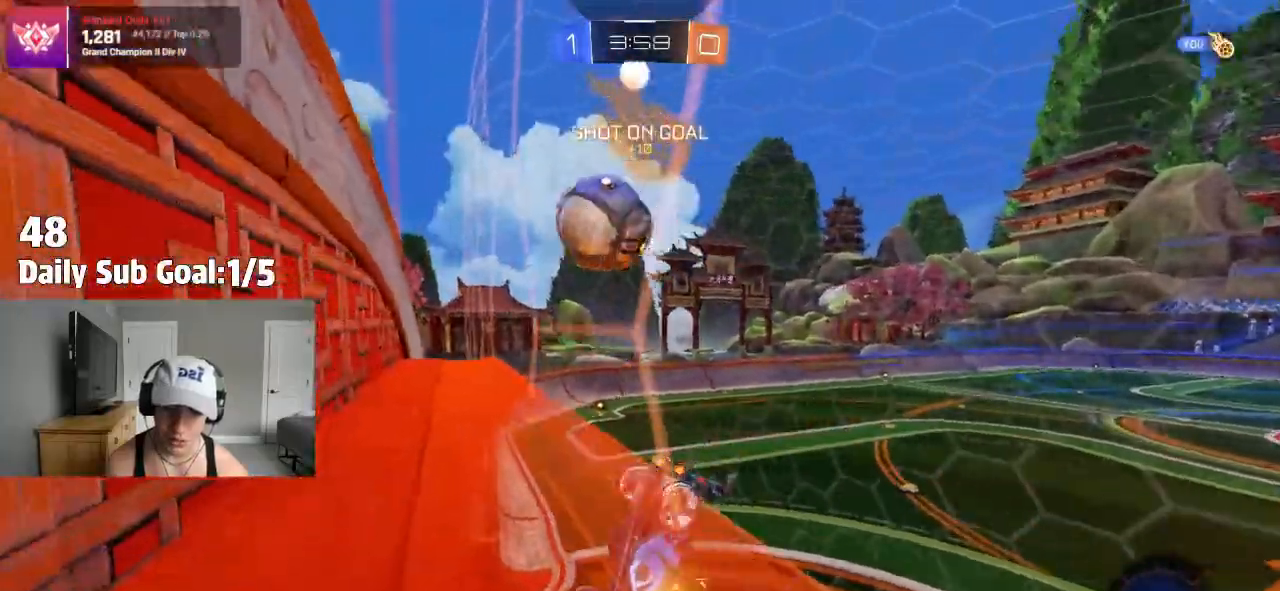
{"dt_ms": 500, "buttons": ["L1"], "left_stick": "down-left", "right_stick": "center", "events": [[33, "CROSS", "down"], [33, "left_stick", "down"], [200, "CROSS", "up"], [383, "left_stick", "down-left"], [400, "L1", "down"]]}
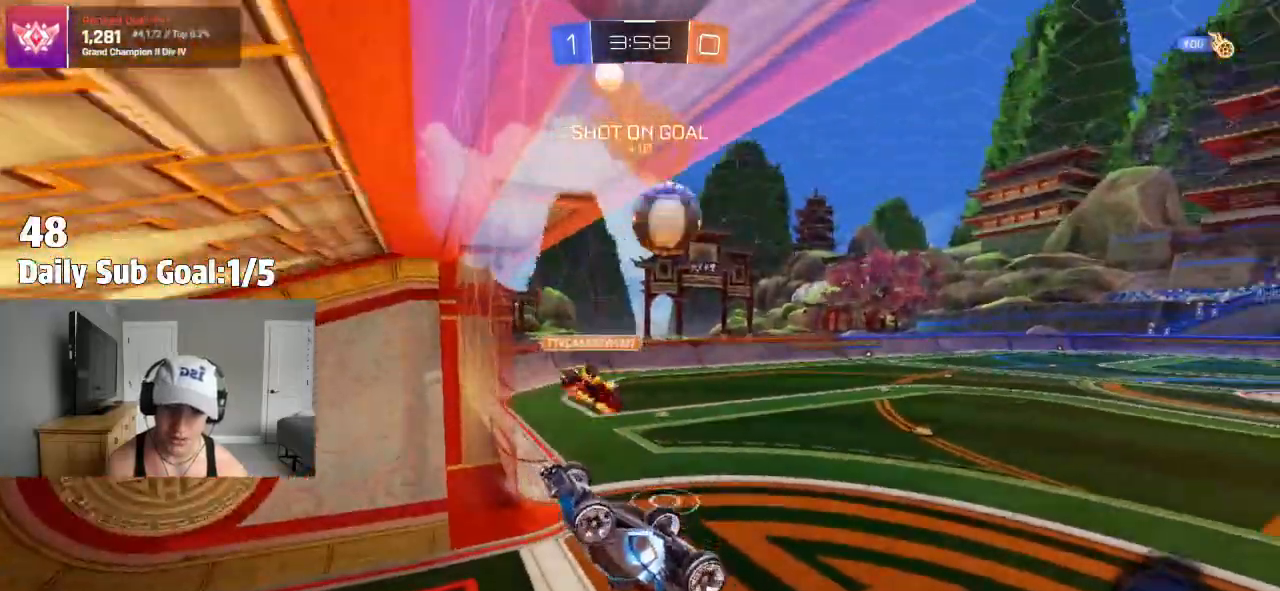
{"dt_ms": 500, "buttons": ["L1"], "left_stick": "left", "right_stick": "center", "events": [[200, "left_stick", "left"]]}
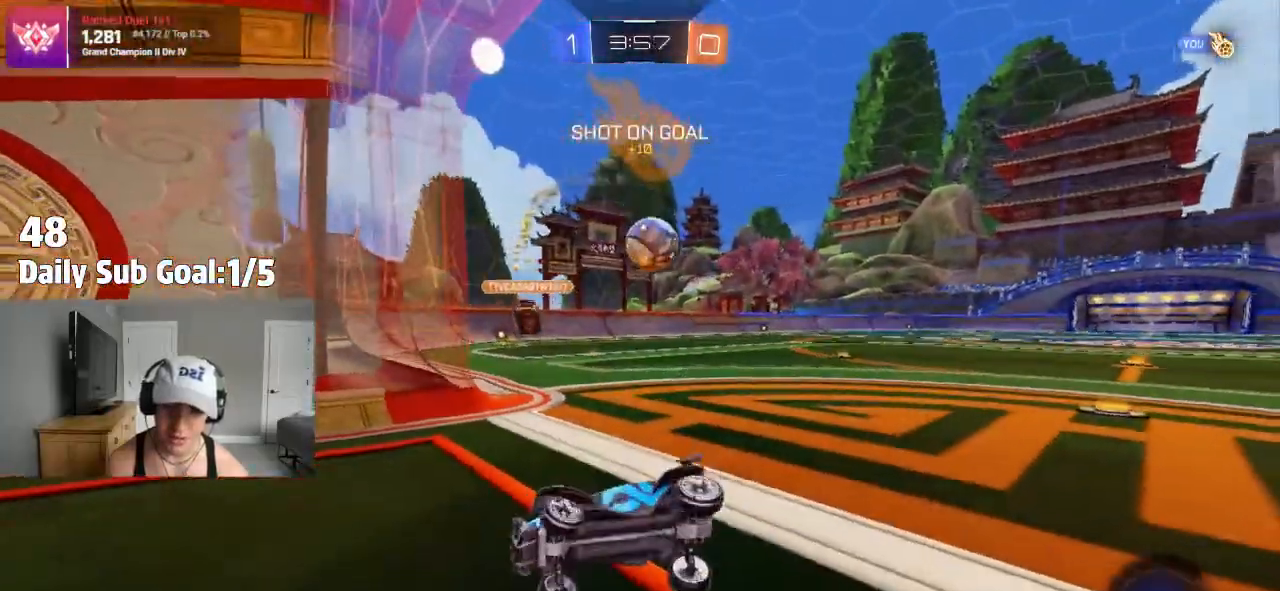
{"dt_ms": 1000, "buttons": ["CROSS", "L2"], "left_stick": "down", "right_stick": "center"}
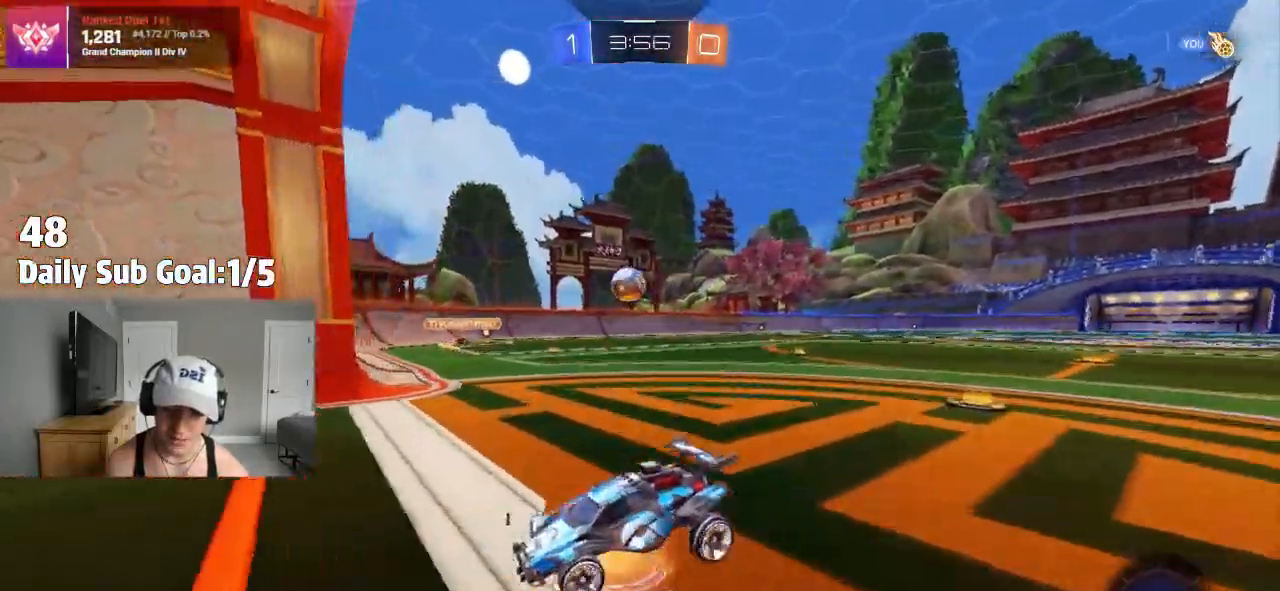
{"dt_ms": 500, "buttons": ["SQUARE"], "left_stick": "up", "right_stick": "center", "events": [[50, "CROSS", "up"], [50, "L2", "up"], [117, "CROSS", "down"], [250, "CROSS", "up"], [333, "R2", "down"], [400, "R2", "up"], [400, "SQUARE", "down"], [433, "left_stick", "up"]]}
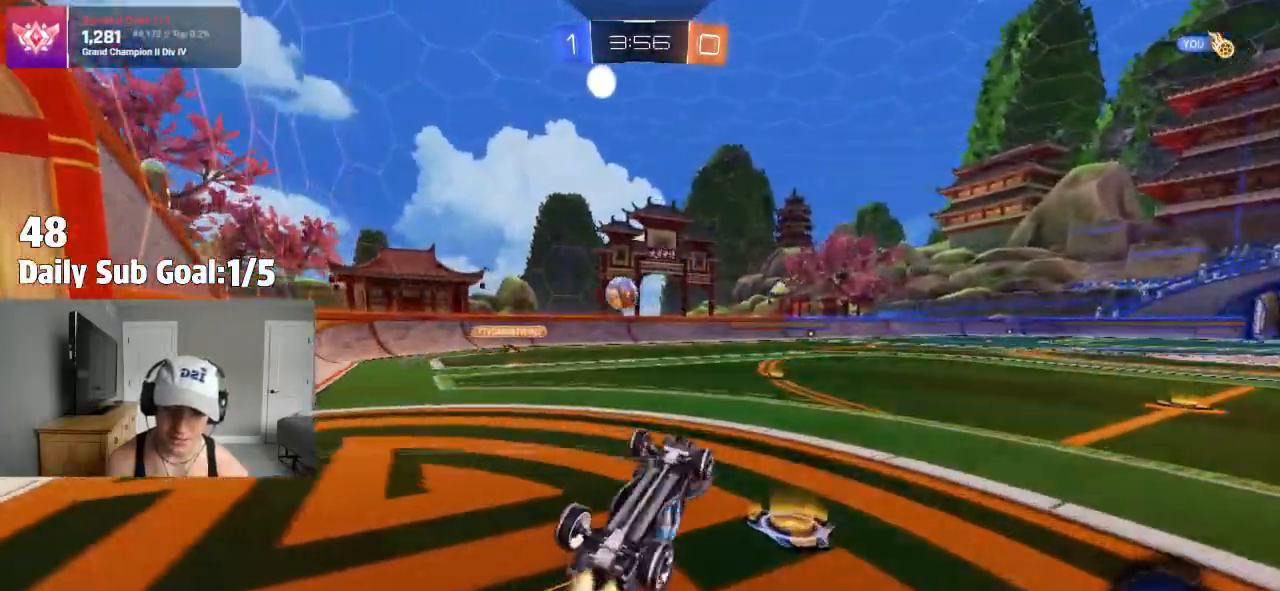
{"dt_ms": 500, "buttons": [], "left_stick": "up-right", "right_stick": "center", "events": [[300, "SQUARE", "up"], [317, "left_stick", "up-right"]]}
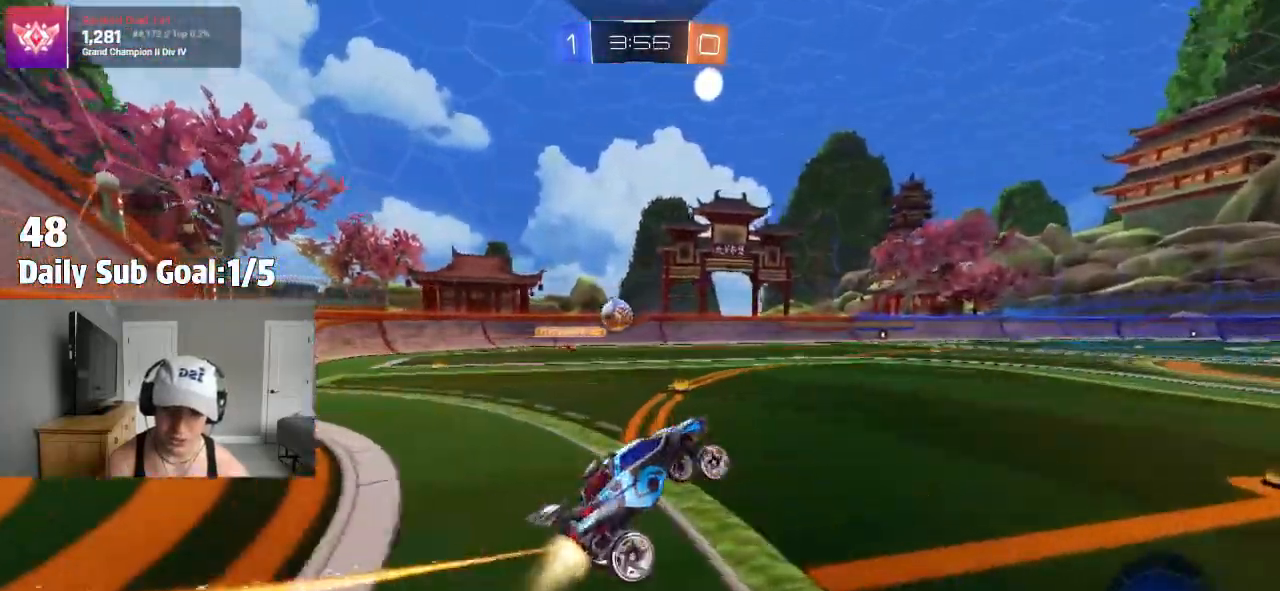
{"dt_ms": 500, "buttons": [], "left_stick": "center", "right_stick": "center", "events": [[33, "left_stick", "center"], [100, "left_stick", "up-left"], [183, "left_stick", "center"]]}
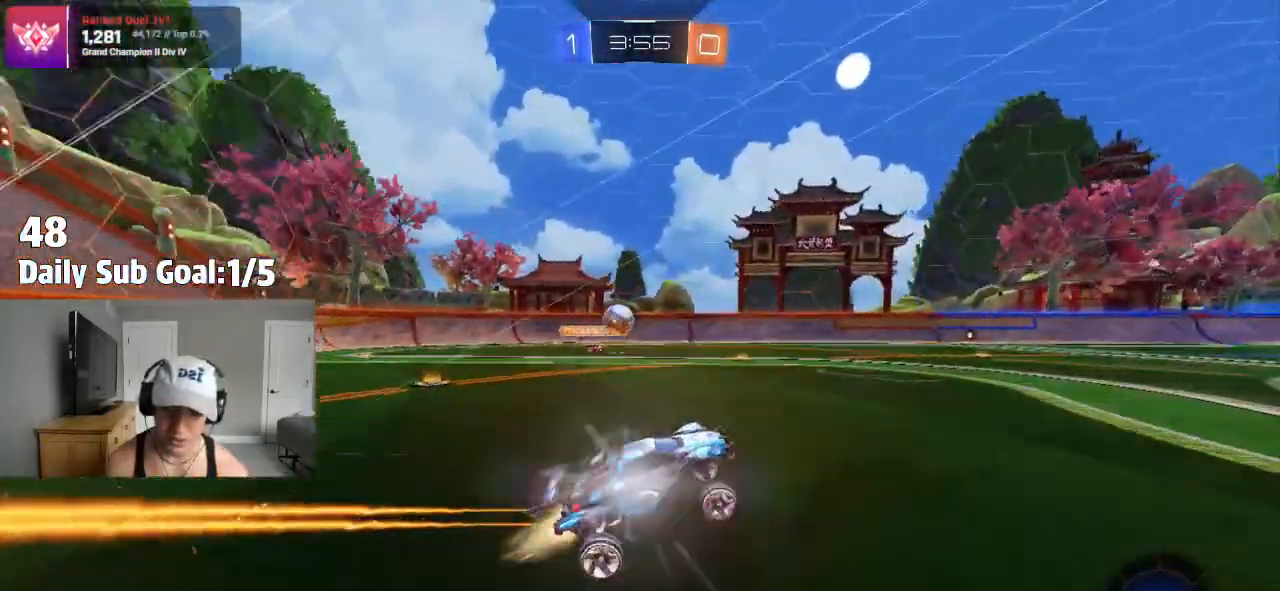
{"dt_ms": 500, "buttons": ["R2"], "left_stick": "right", "right_stick": "center", "events": [[300, "R2", "down"], [417, "left_stick", "right"]]}
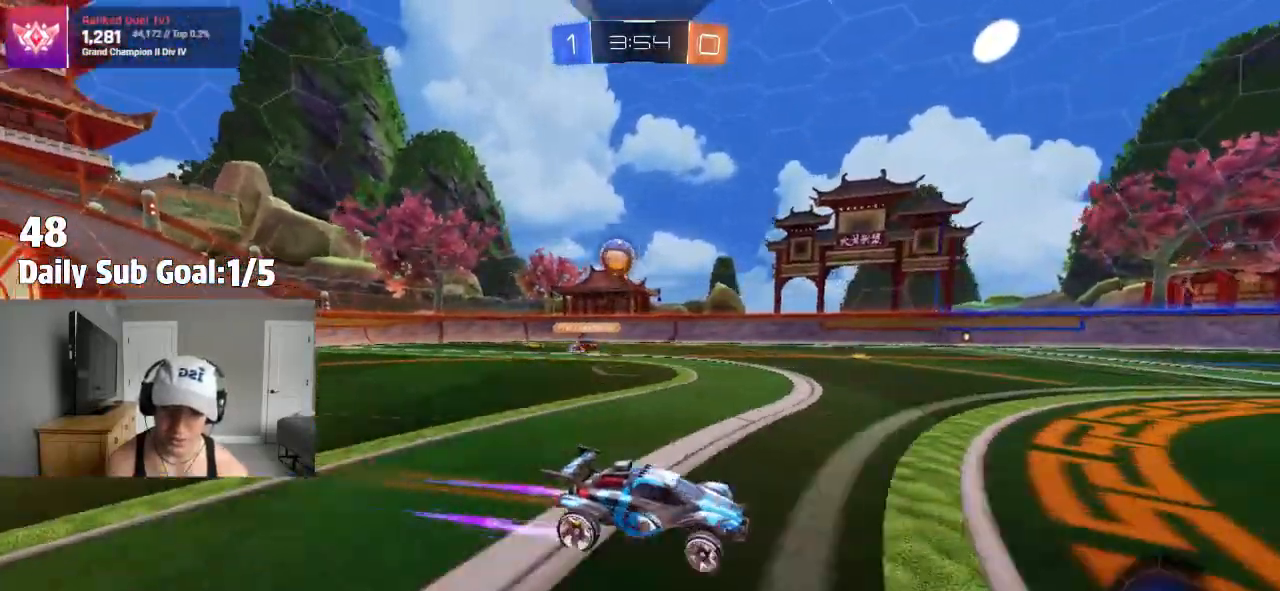
{"dt_ms": 500, "buttons": [], "left_stick": "center", "right_stick": "center", "events": [[250, "left_stick", "left"], [500, "R2", "up"], [500, "left_stick", "center"]]}
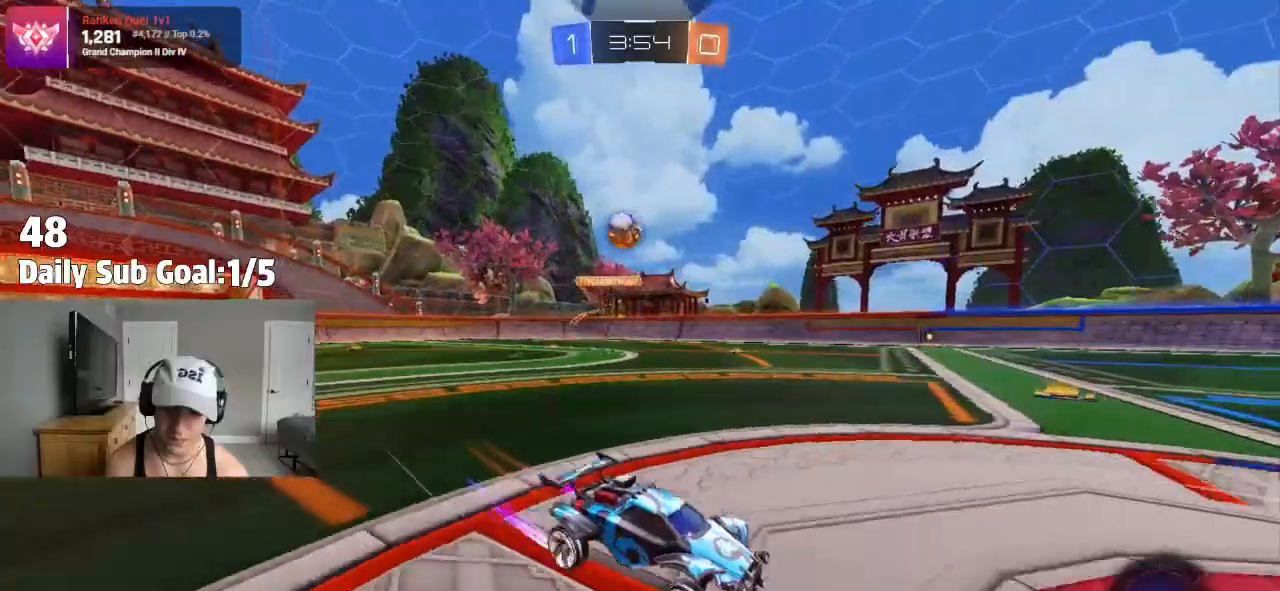
{"dt_ms": 500, "buttons": [], "left_stick": "center", "right_stick": "center", "events": [[17, "R2", "down"], [67, "R2", "up"], [200, "left_stick", "left"], [300, "left_stick", "center"]]}
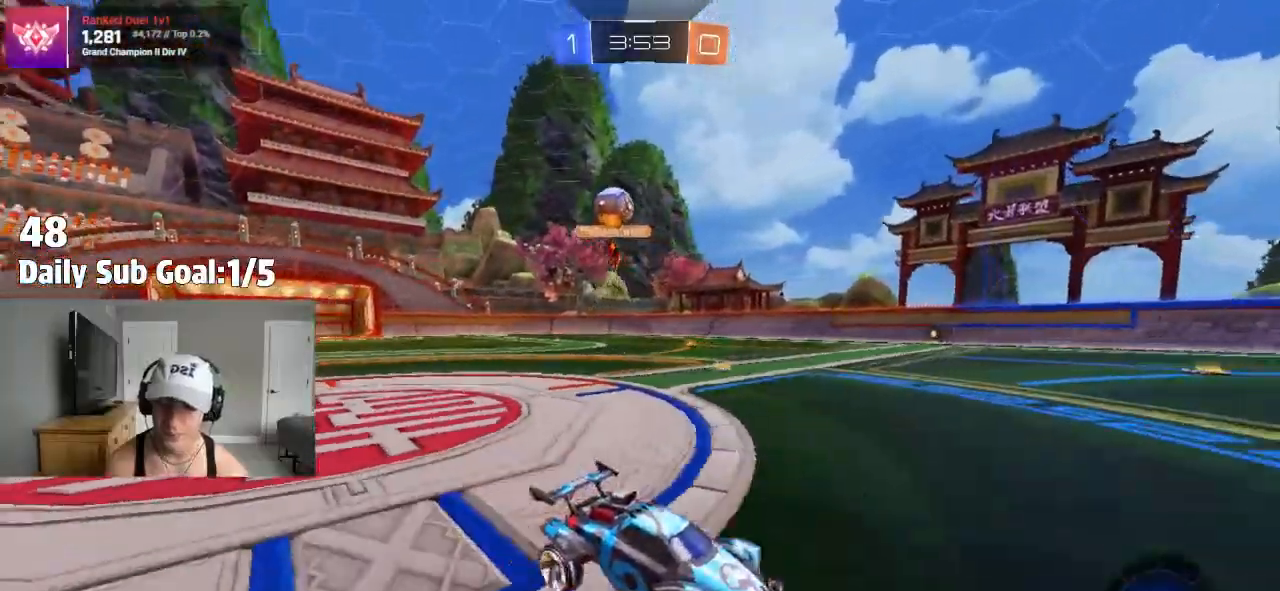
{"dt_ms": 500, "buttons": ["R2"], "left_stick": "left", "right_stick": "center", "events": [[83, "R2", "down"], [150, "left_stick", "right"], [267, "left_stick", "center"], [417, "left_stick", "left"]]}
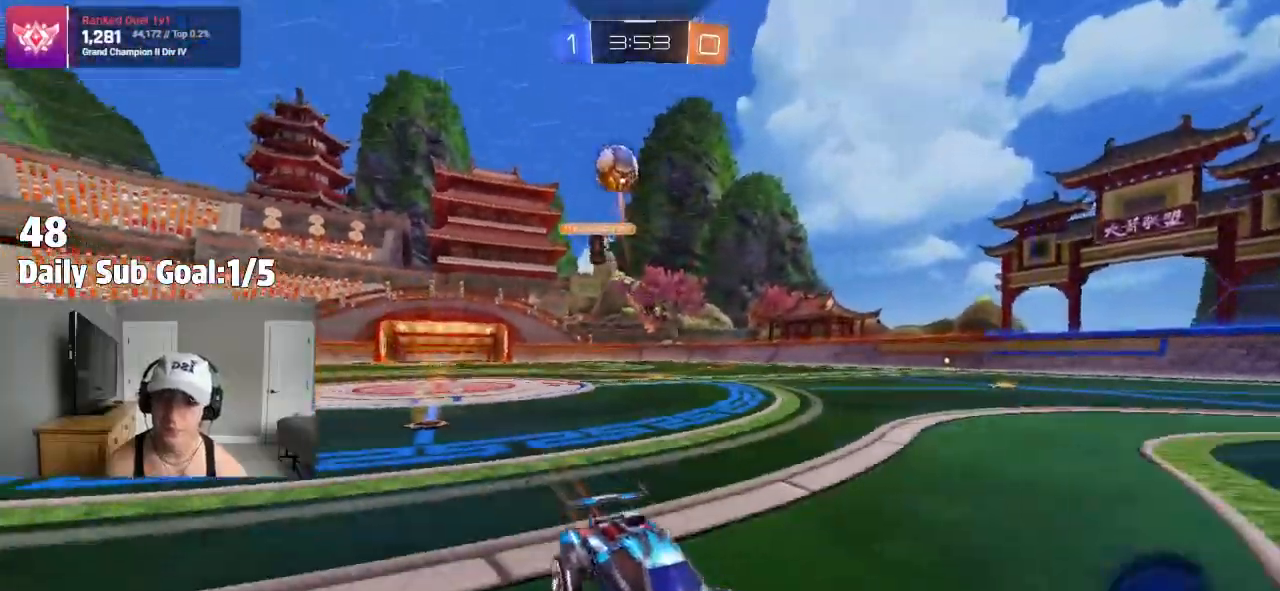
{"dt_ms": 1000, "buttons": [], "left_stick": "right", "right_stick": "center"}